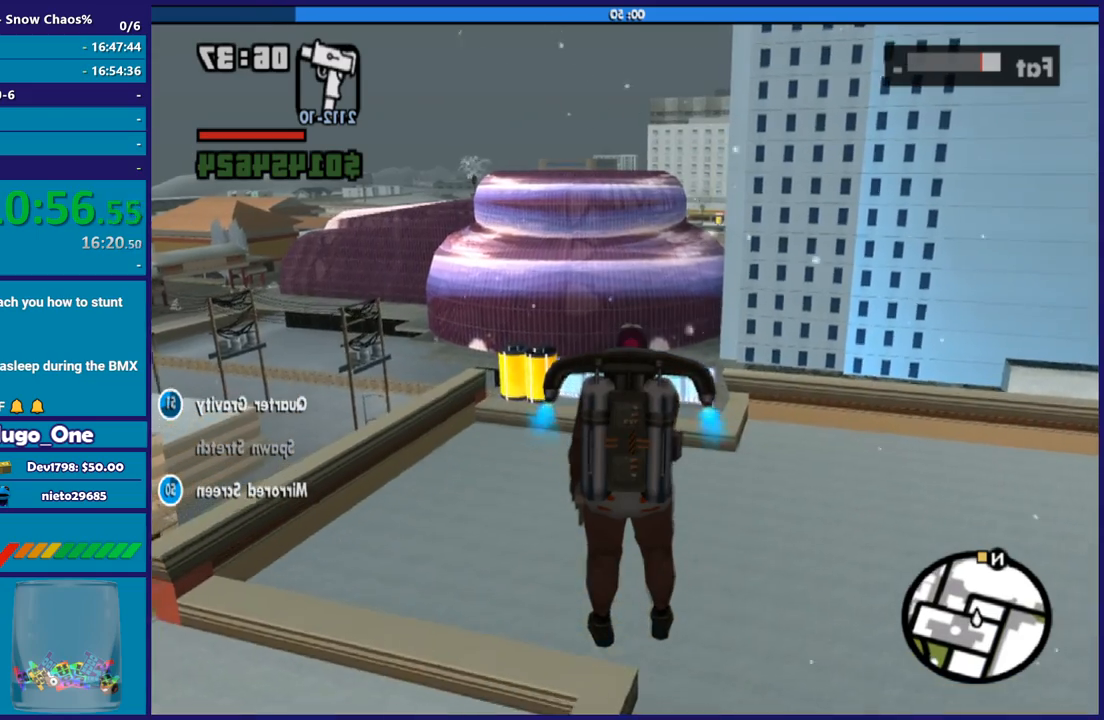
Gameplay with a controller (Xbox layout); each line is a JSON object with the inputs held at the frame after it. "events" lists button and stick changes between this image and that frame as [ms after this image, input, new state], when the widget could be followed in between.
{"buttons": ["A"], "left_stick": "up", "right_stick": "center", "events": []}
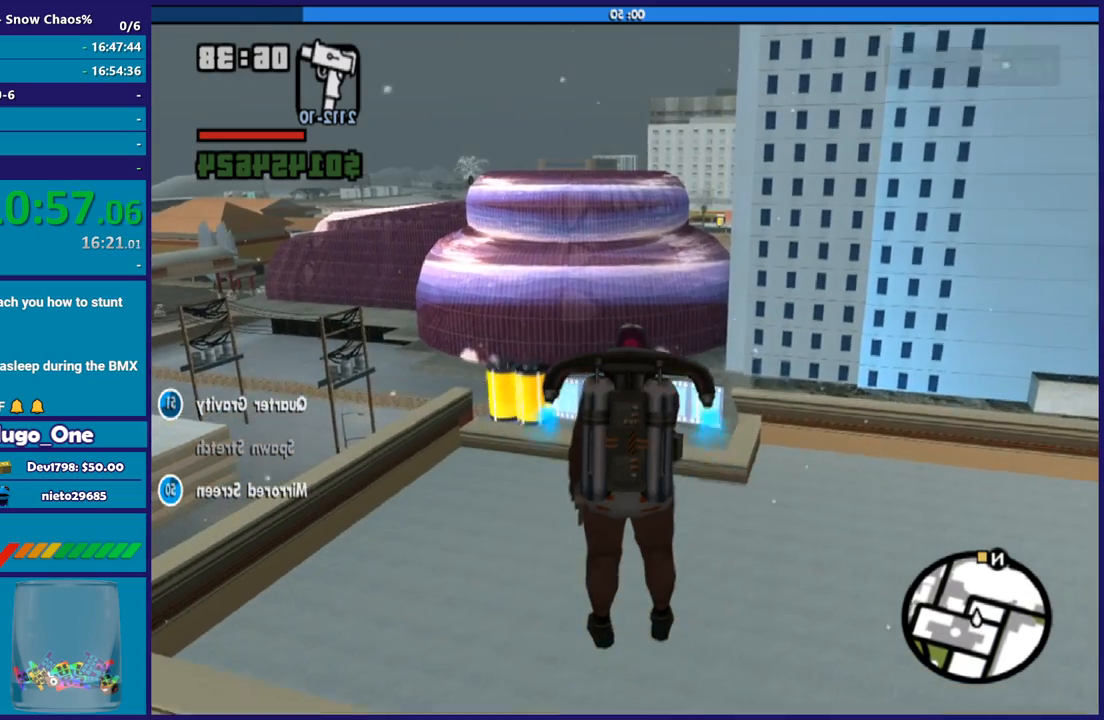
{"buttons": ["A"], "left_stick": "up", "right_stick": "center", "events": []}
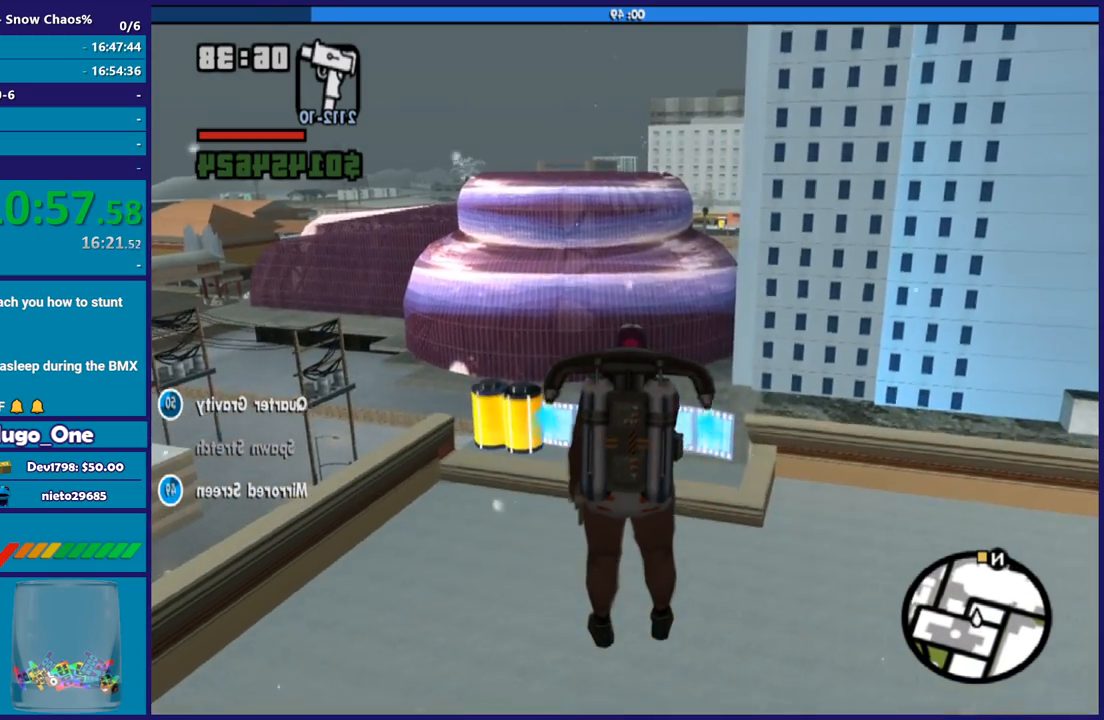
{"buttons": ["A"], "left_stick": "up", "right_stick": "center", "events": []}
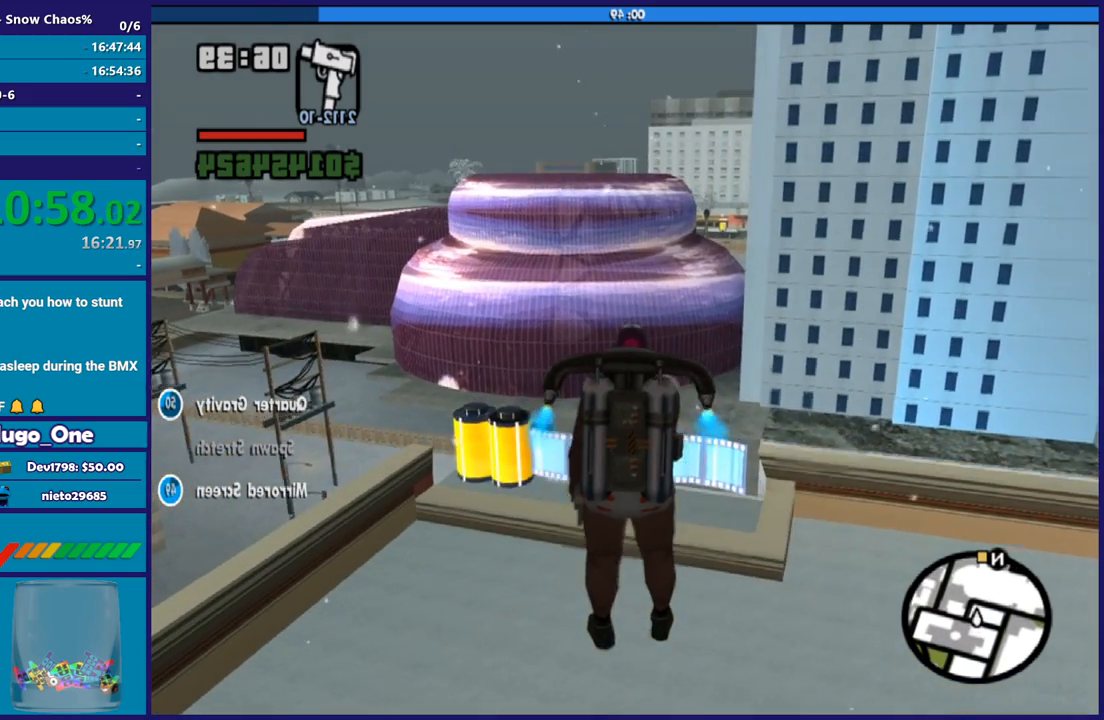
{"buttons": ["A"], "left_stick": "up", "right_stick": "center", "events": []}
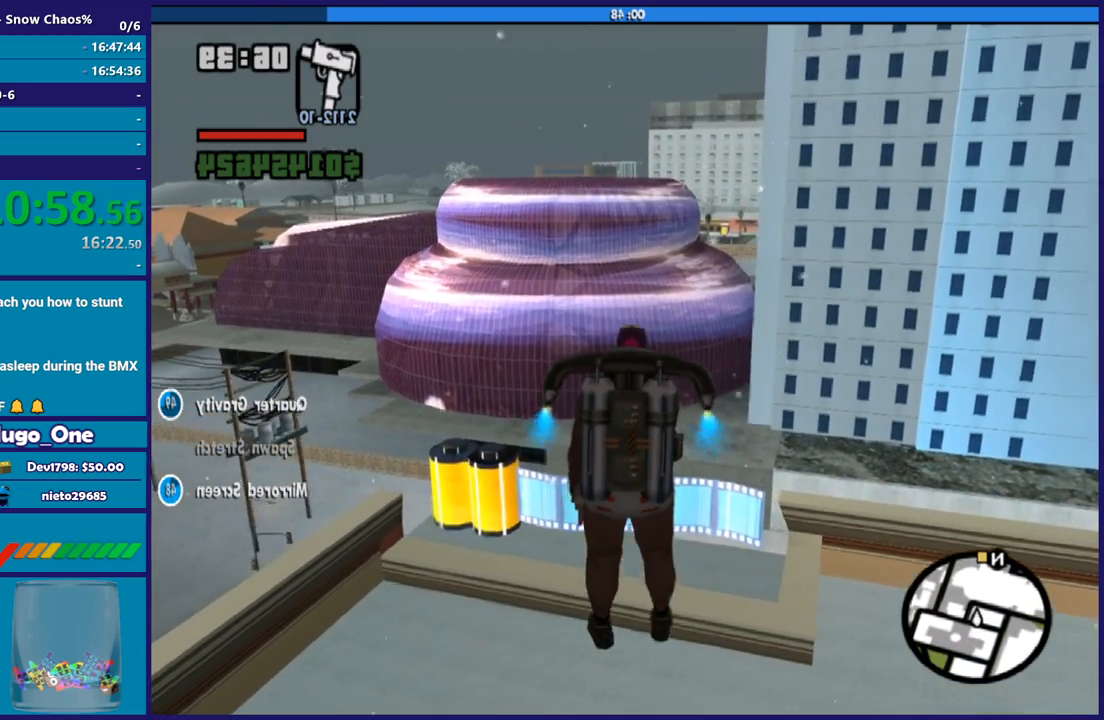
{"buttons": ["A"], "left_stick": "up", "right_stick": "center", "events": []}
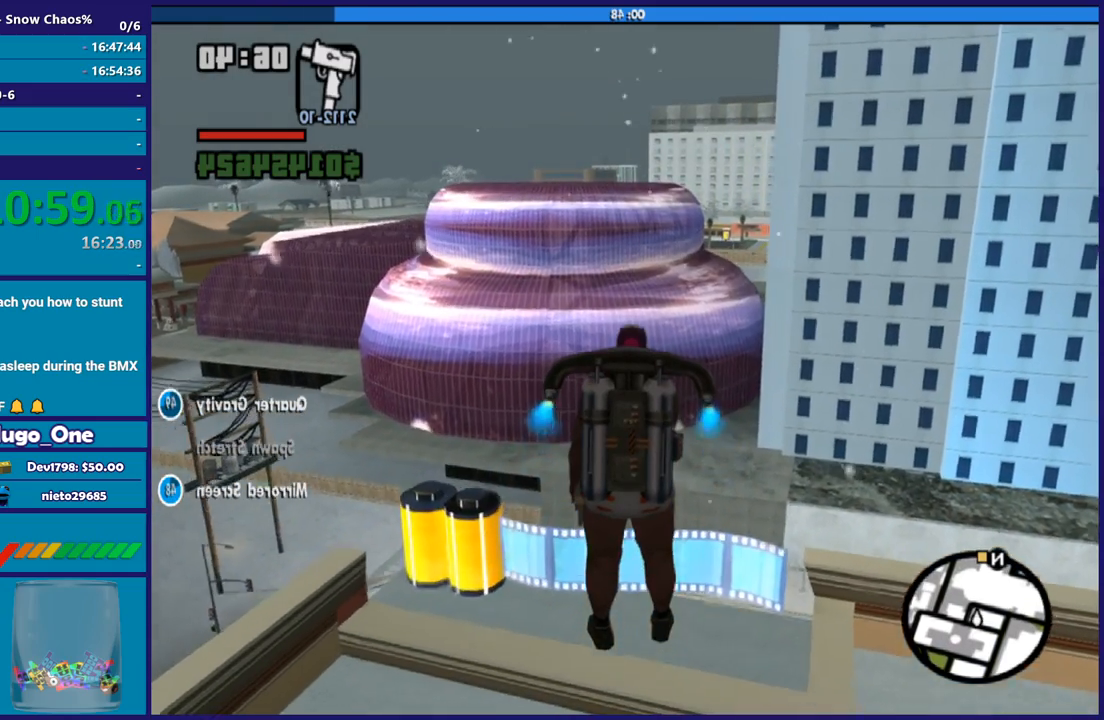
{"buttons": ["A"], "left_stick": "up", "right_stick": "center", "events": []}
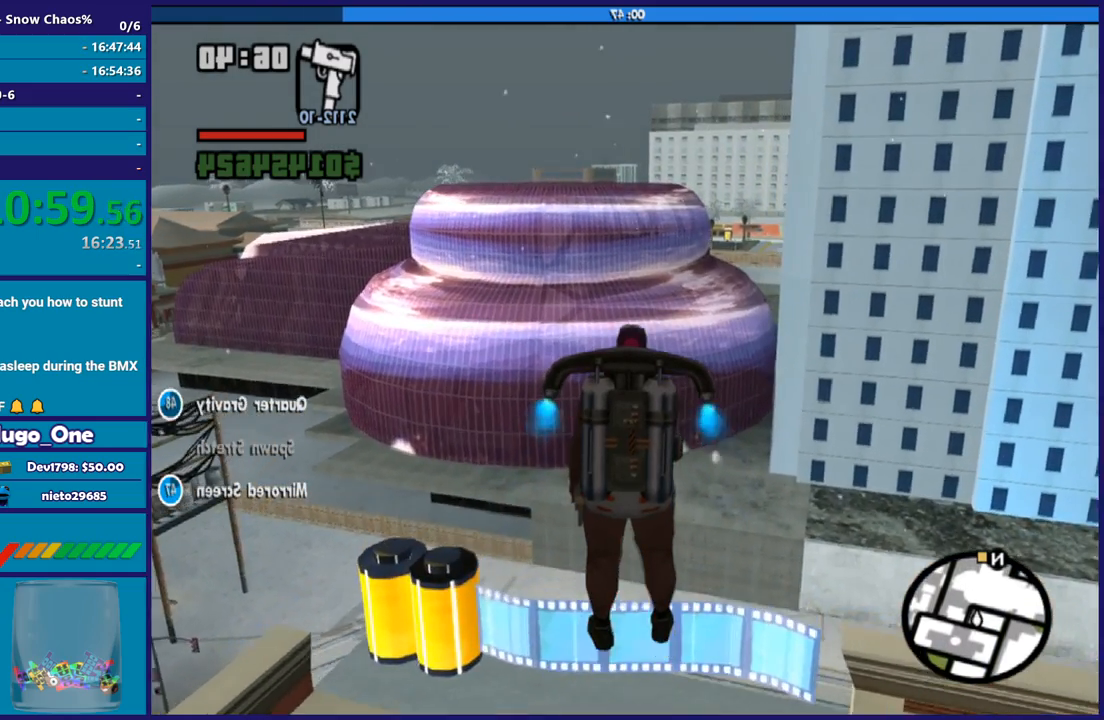
{"buttons": ["A"], "left_stick": "up", "right_stick": "center", "events": []}
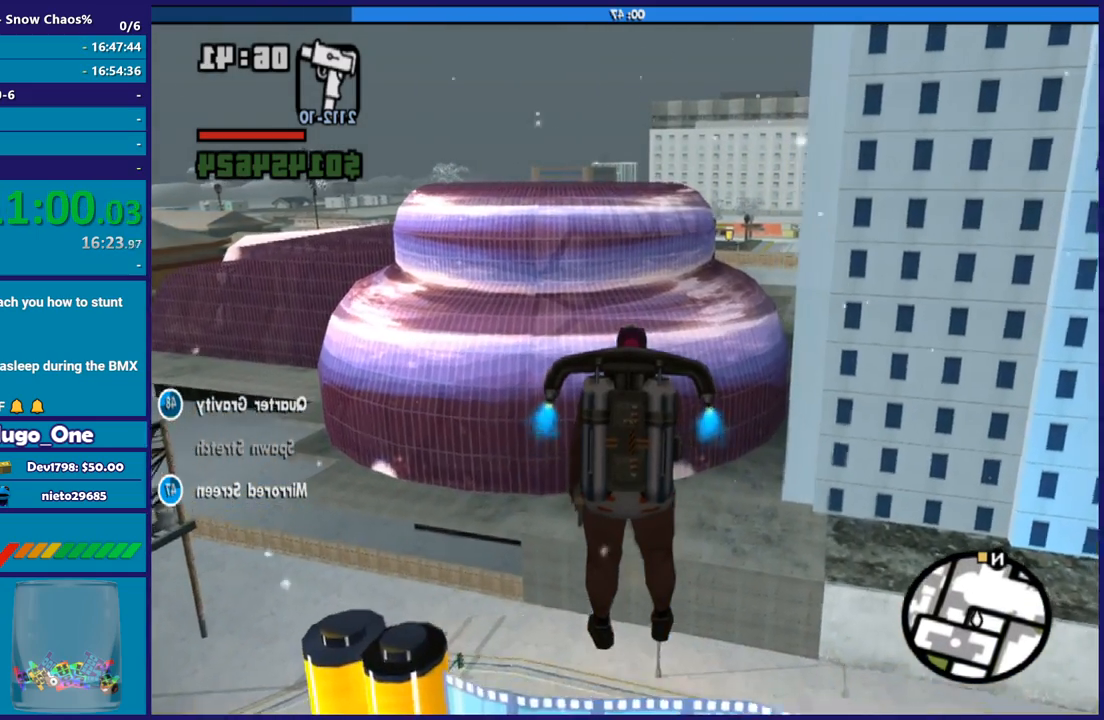
{"buttons": ["A"], "left_stick": "up", "right_stick": "center", "events": []}
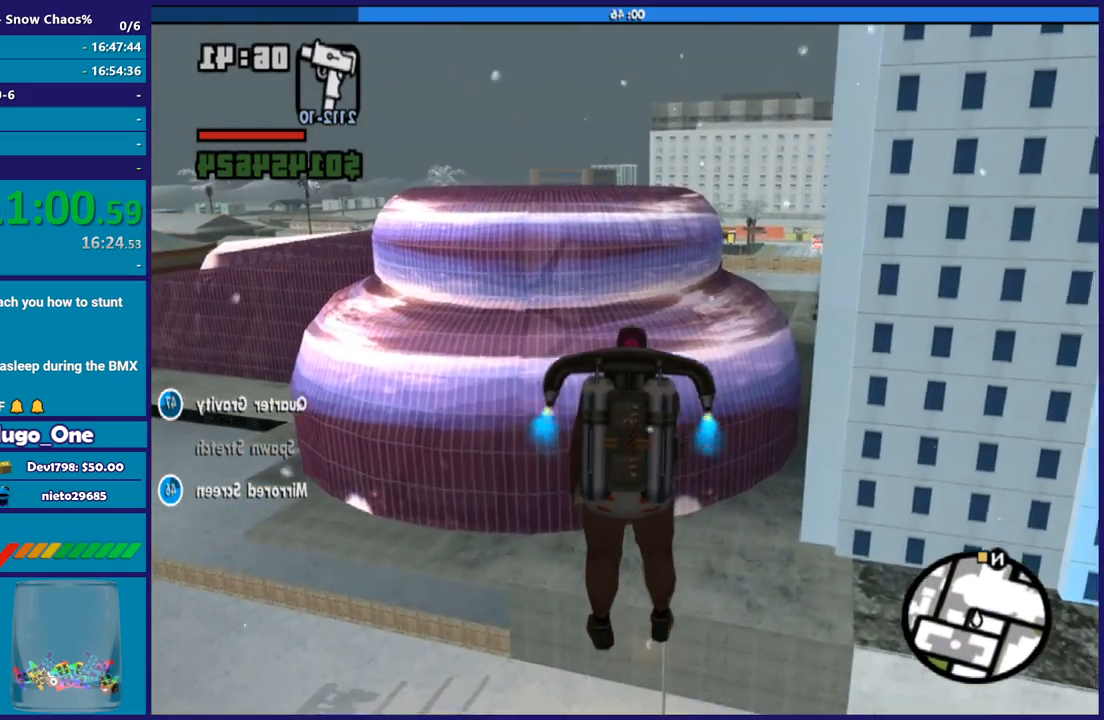
{"buttons": ["A"], "left_stick": "up", "right_stick": "center", "events": []}
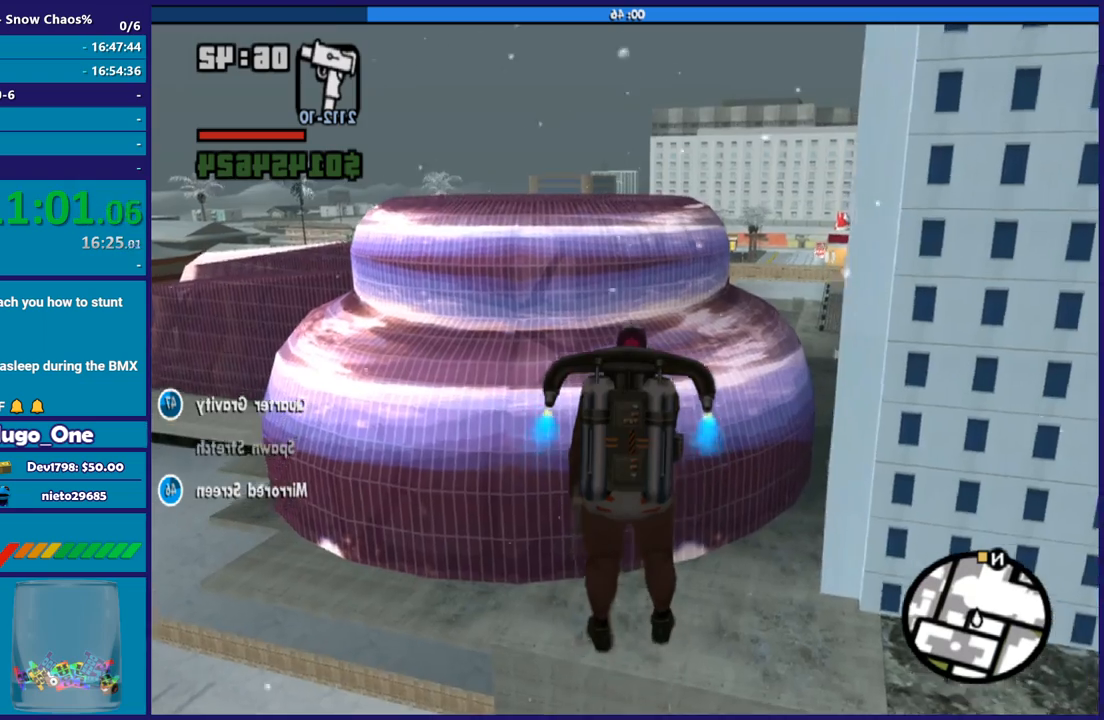
{"buttons": ["A"], "left_stick": "up", "right_stick": "center", "events": []}
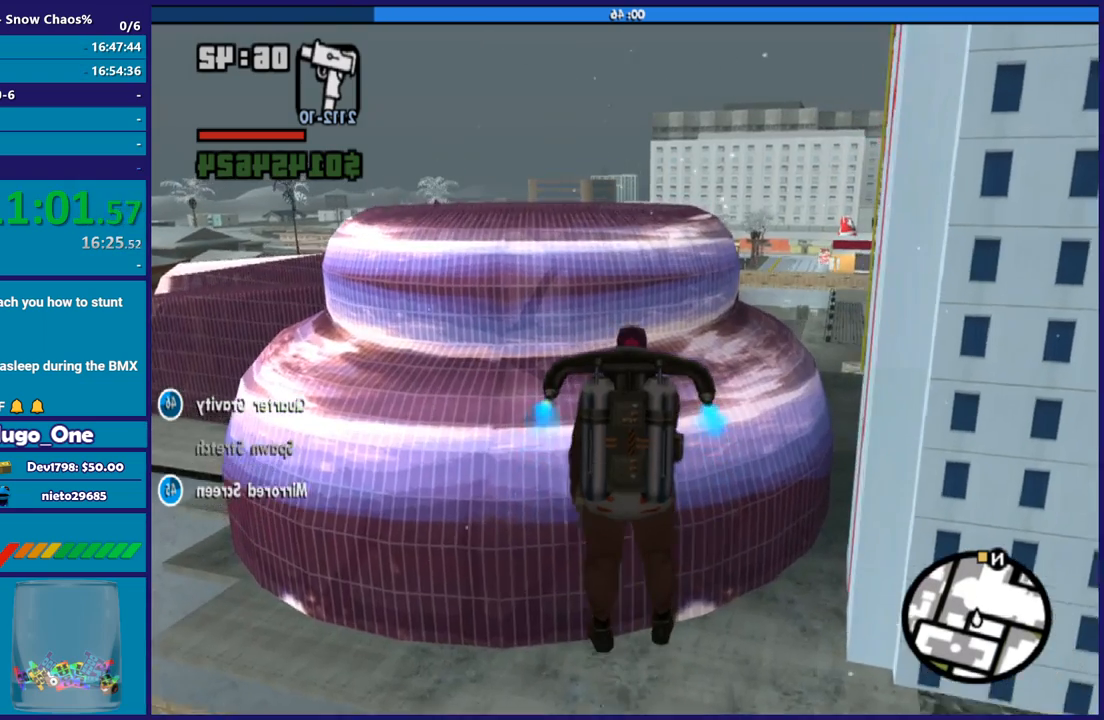
{"buttons": ["A"], "left_stick": "up", "right_stick": "center", "events": []}
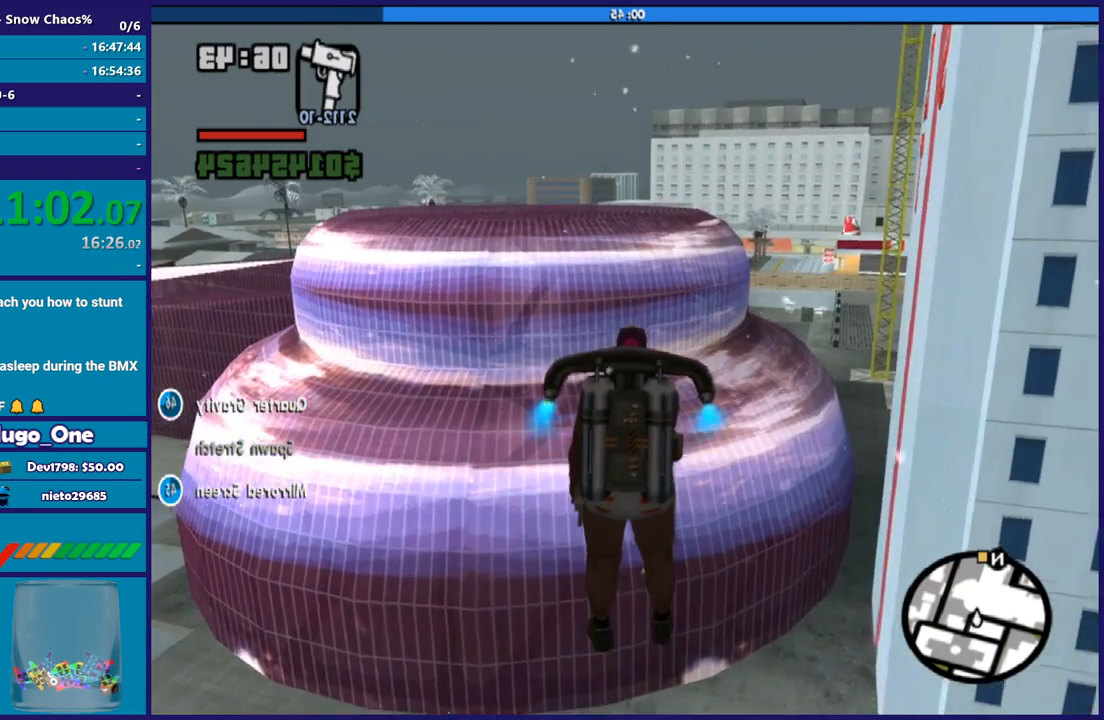
{"buttons": ["A"], "left_stick": "up", "right_stick": "center", "events": []}
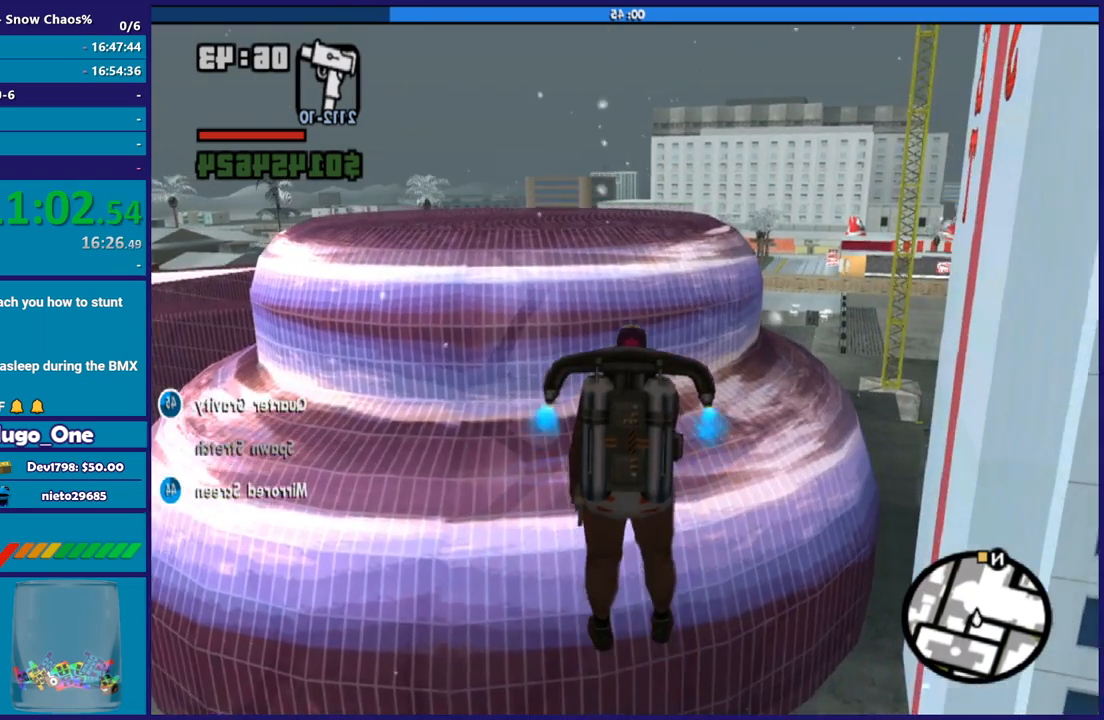
{"buttons": ["A"], "left_stick": "up", "right_stick": "center", "events": []}
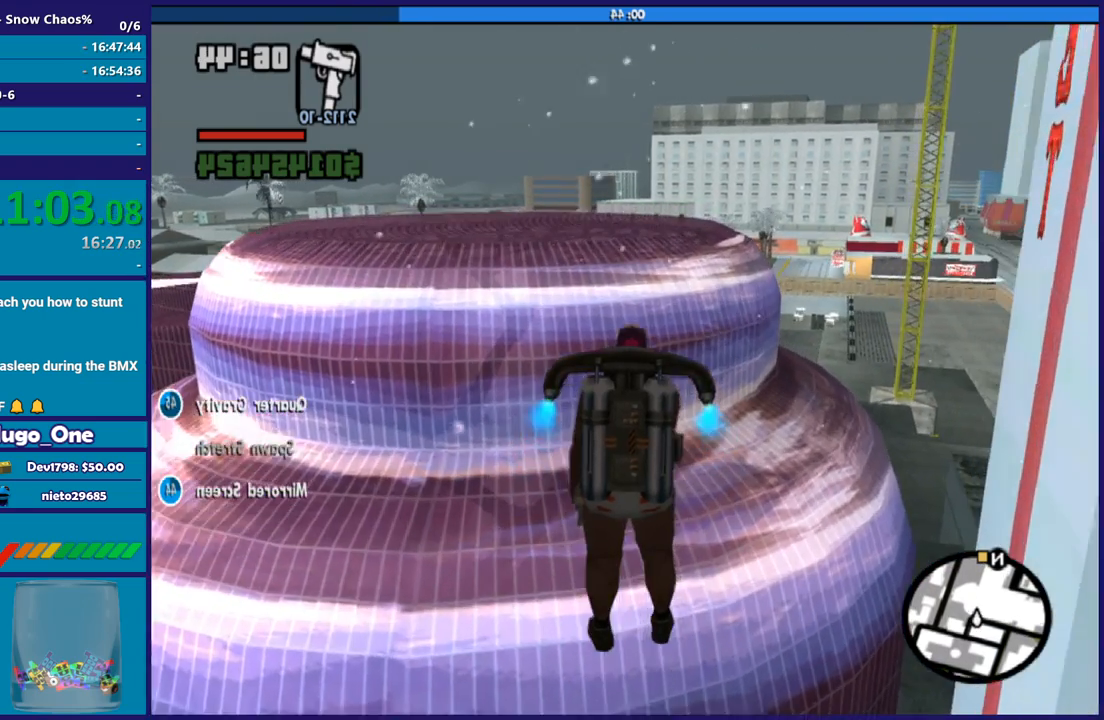
{"buttons": ["A"], "left_stick": "up", "right_stick": "center", "events": []}
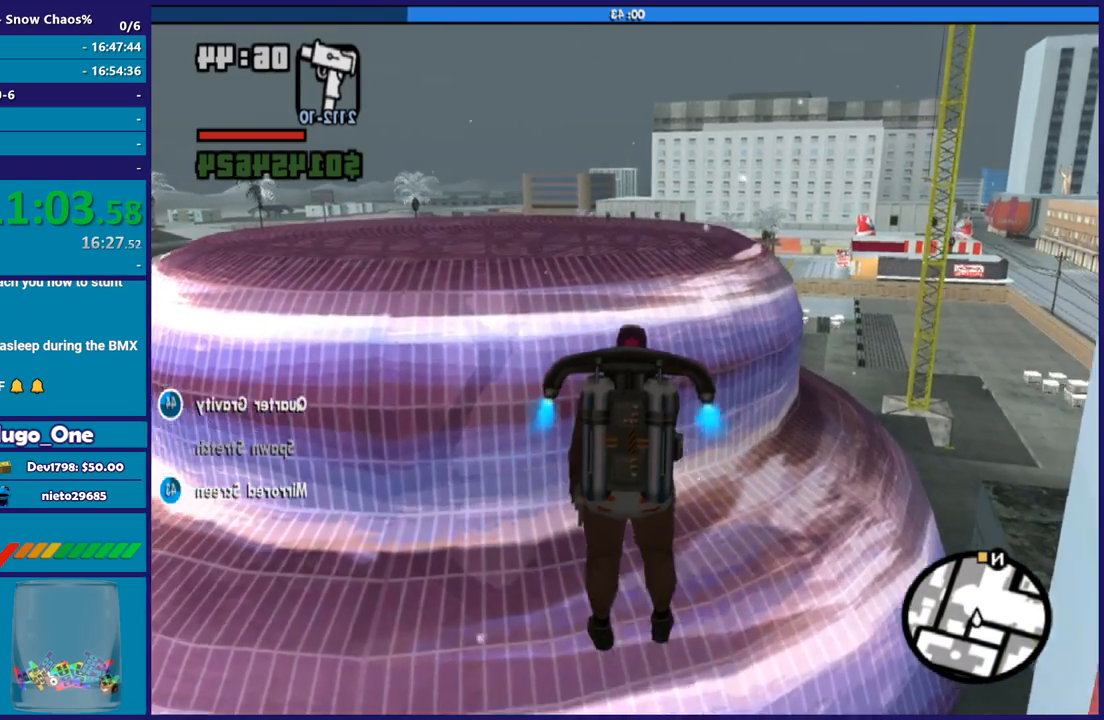
{"buttons": ["A"], "left_stick": "up", "right_stick": "center", "events": []}
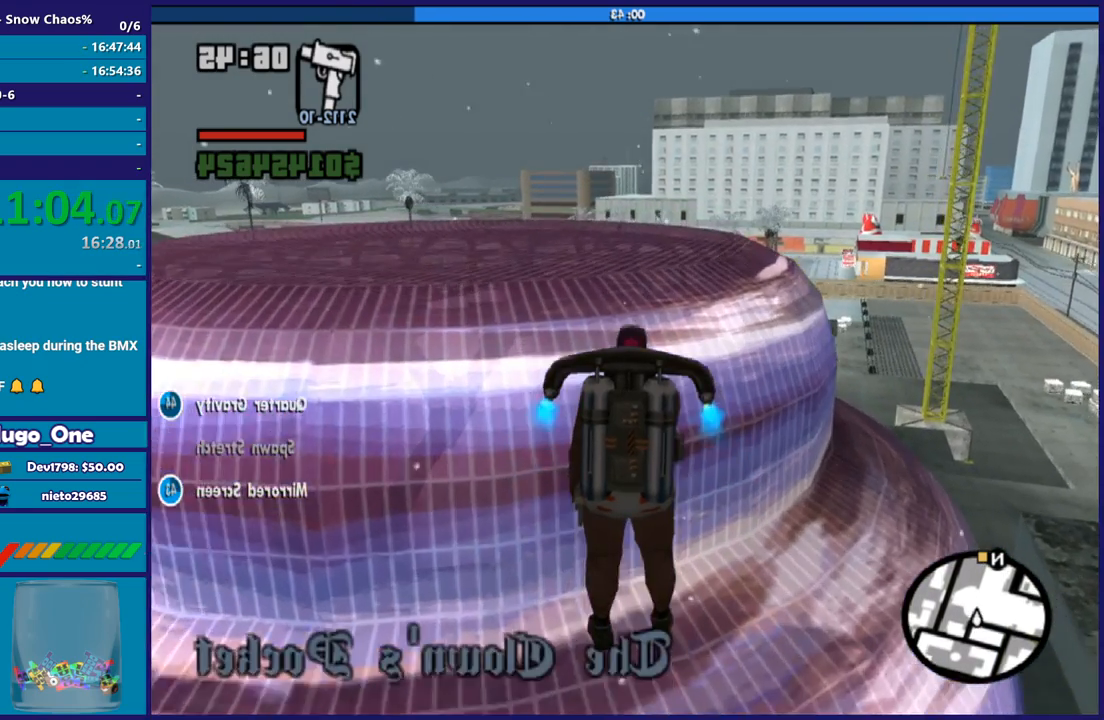
{"buttons": ["A"], "left_stick": "up", "right_stick": "center", "events": []}
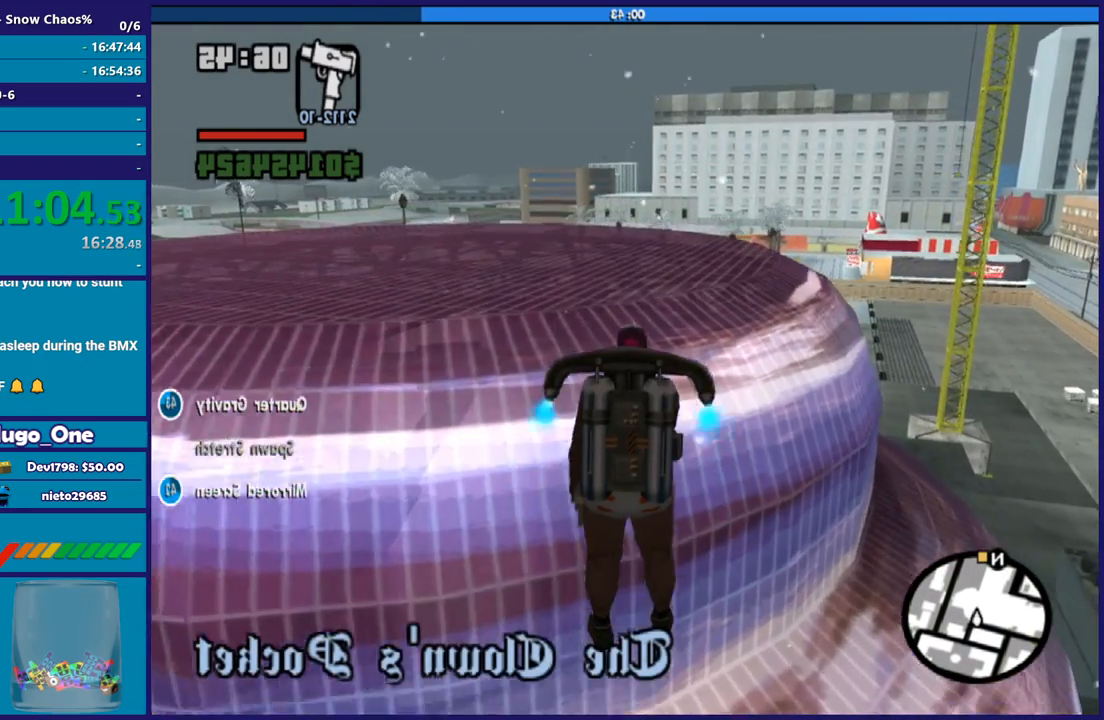
{"buttons": ["A", "X"], "left_stick": "up", "right_stick": "center", "events": [[468, "X", "down"]]}
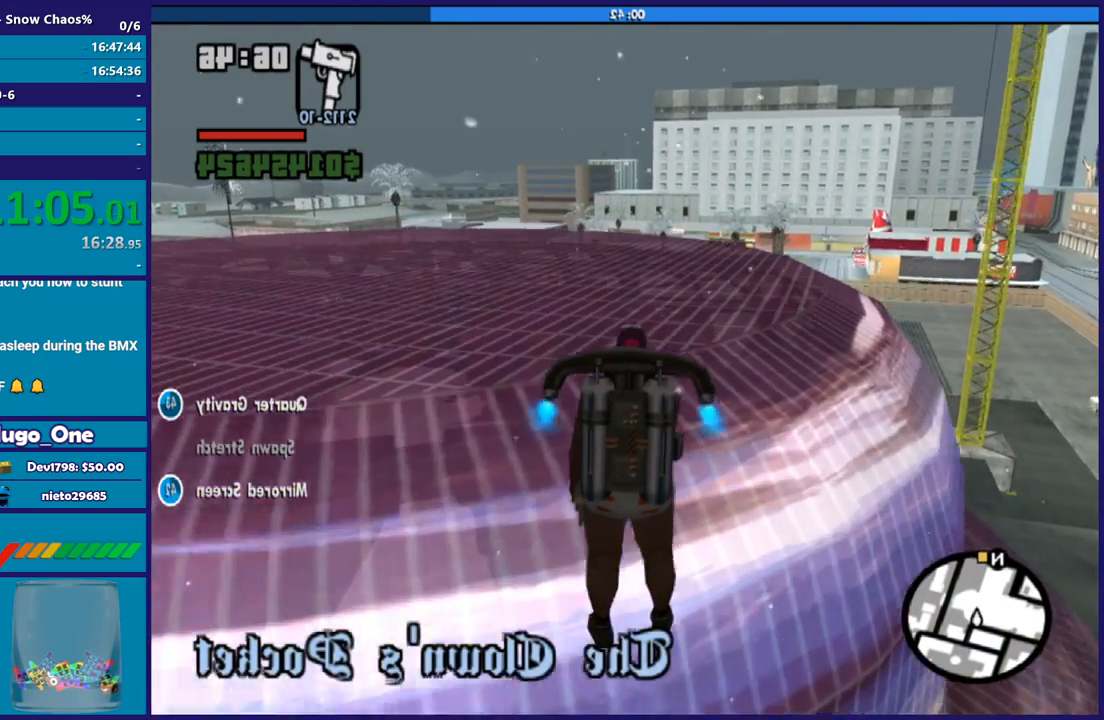
{"buttons": ["A"], "left_stick": "up", "right_stick": "center", "events": [[67, "X", "up"], [200, "X", "down"], [334, "X", "up"]]}
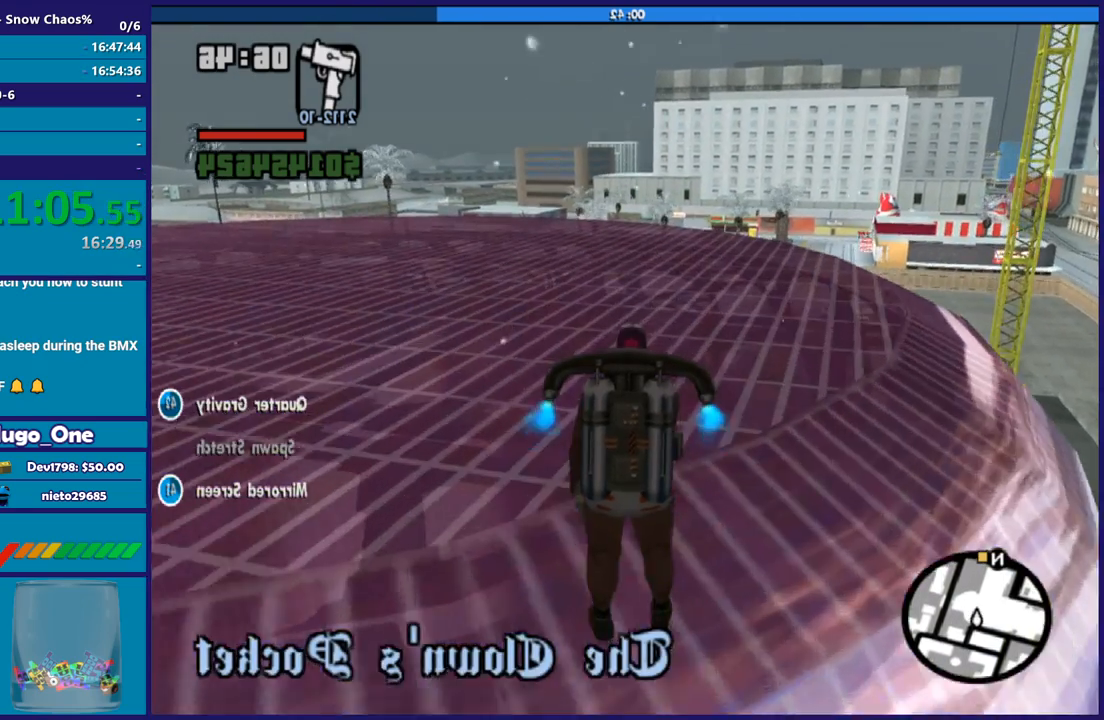
{"buttons": ["A"], "left_stick": "up", "right_stick": "center", "events": []}
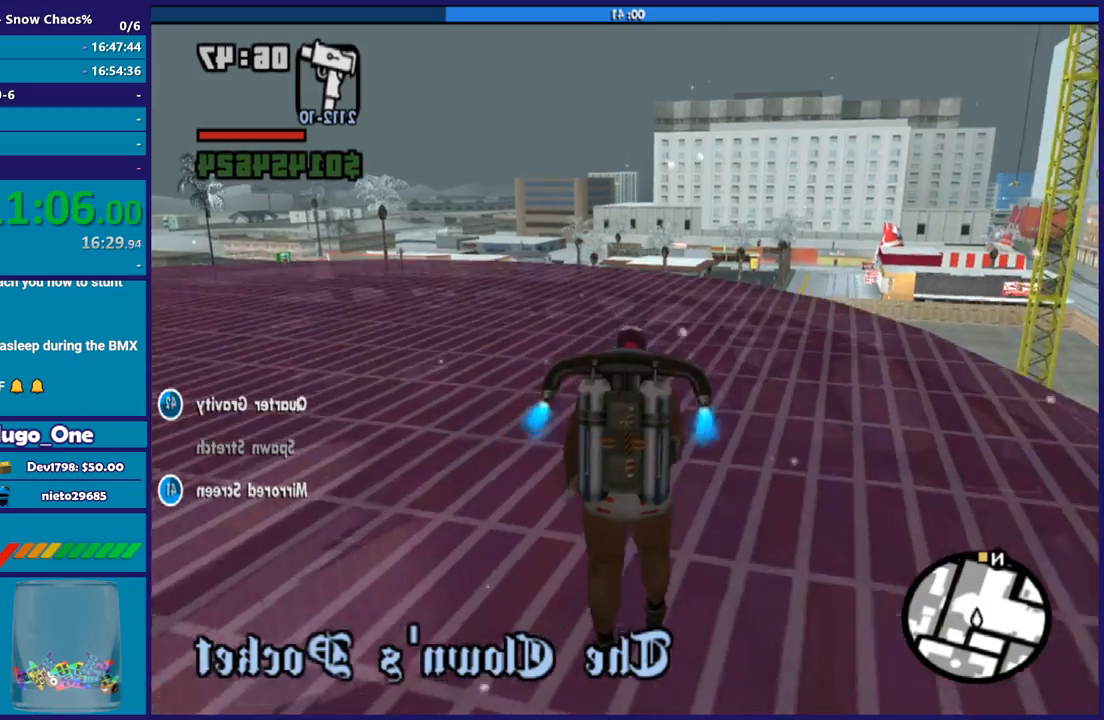
{"buttons": ["A"], "left_stick": "up", "right_stick": "center", "events": []}
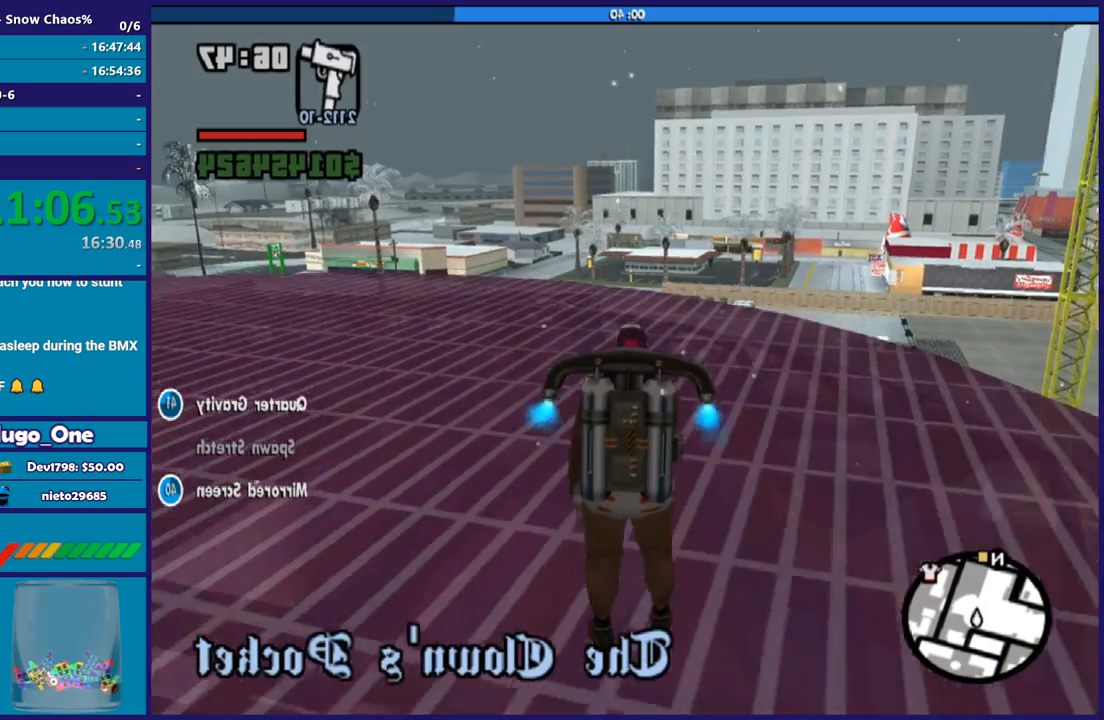
{"buttons": ["A"], "left_stick": "up", "right_stick": "center", "events": []}
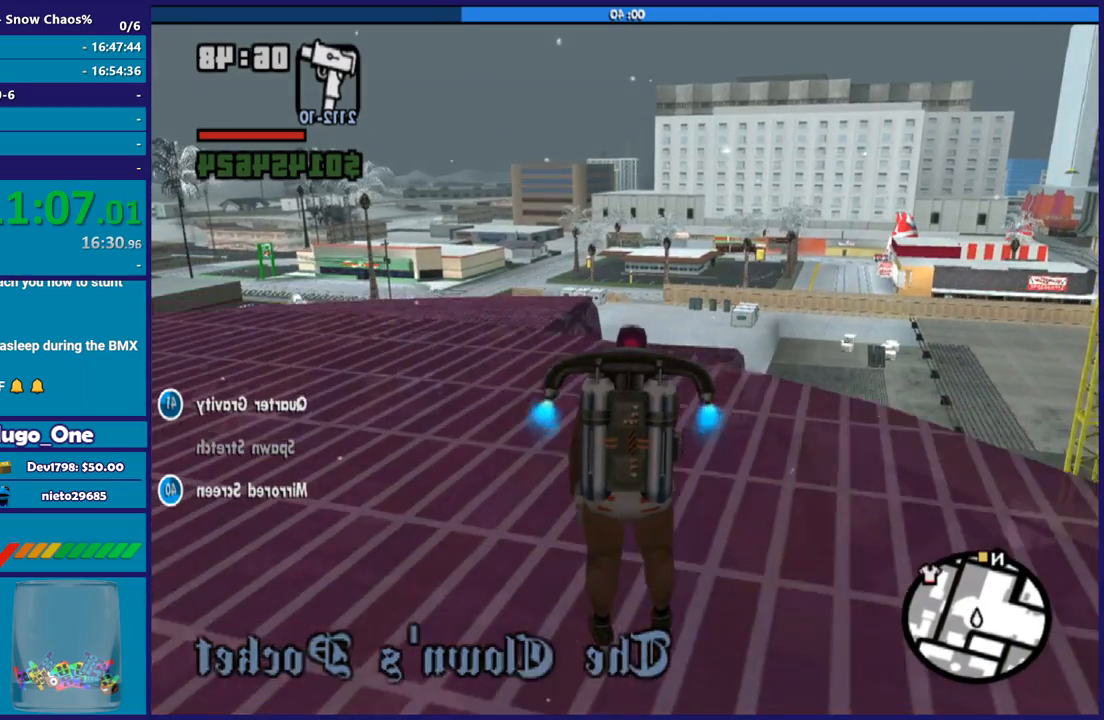
{"buttons": ["A"], "left_stick": "up", "right_stick": "center", "events": []}
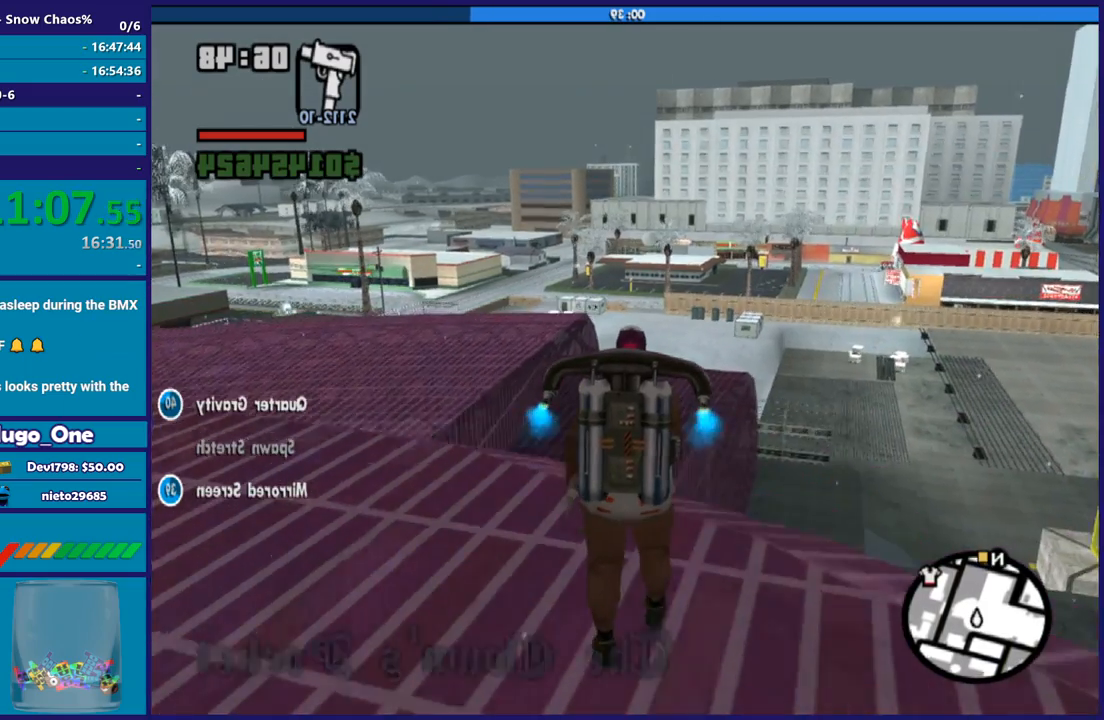
{"buttons": ["A"], "left_stick": "up", "right_stick": "center", "events": []}
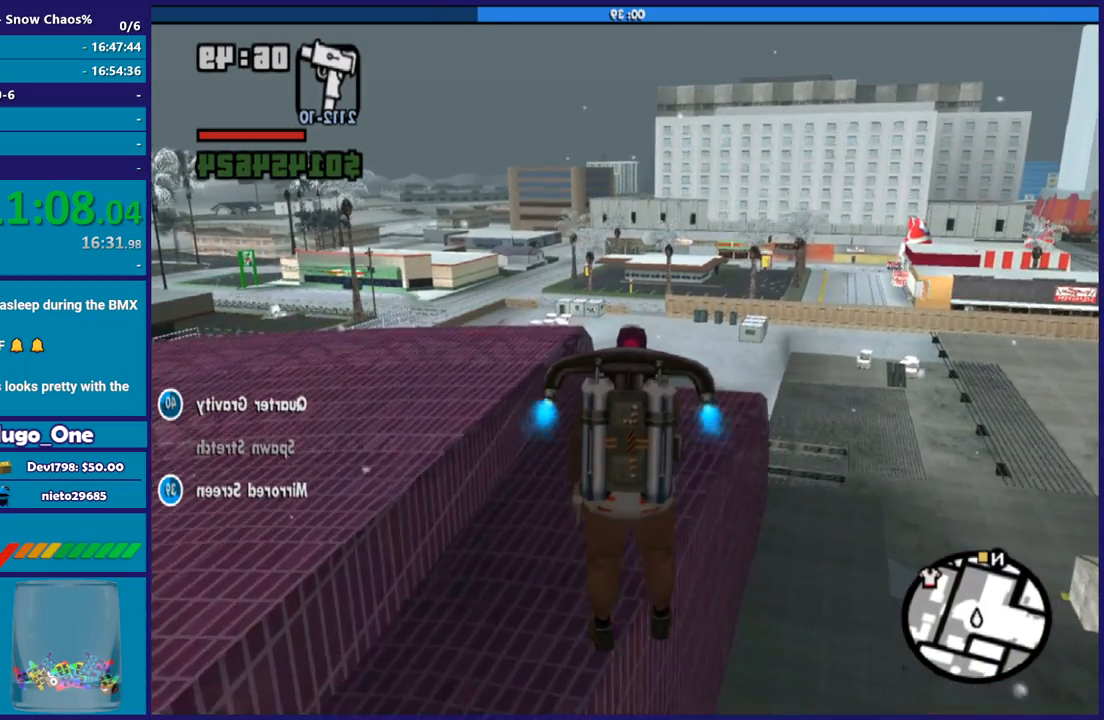
{"buttons": ["A"], "left_stick": "up", "right_stick": "center", "events": []}
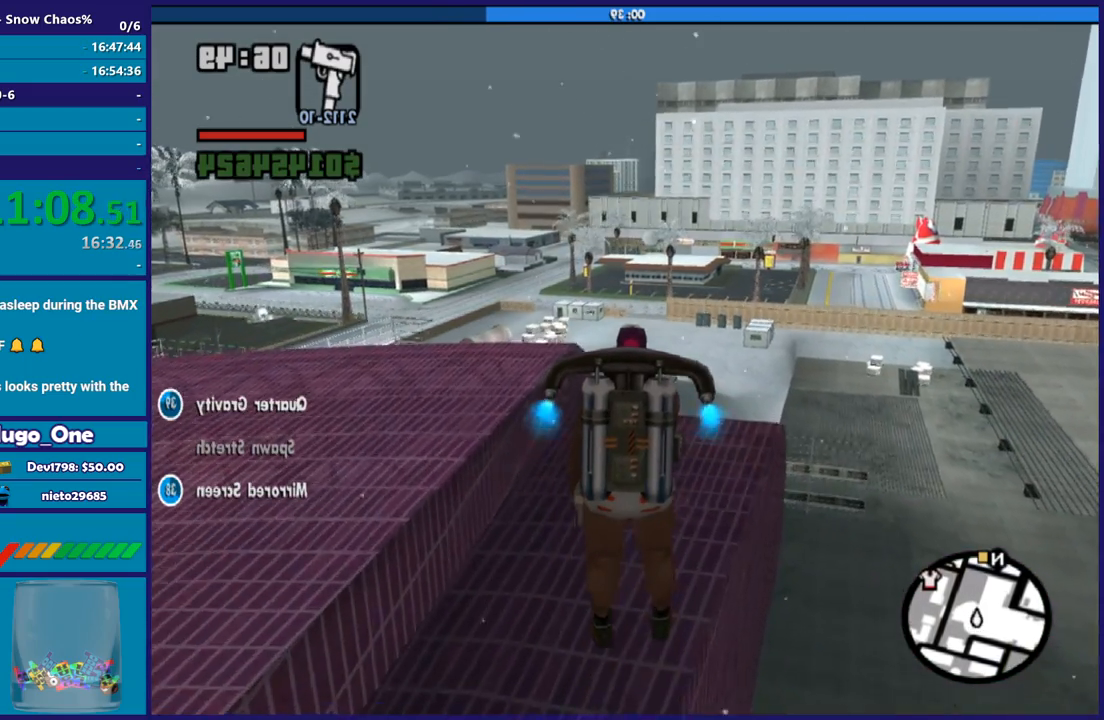
{"buttons": ["A"], "left_stick": "up", "right_stick": "center", "events": []}
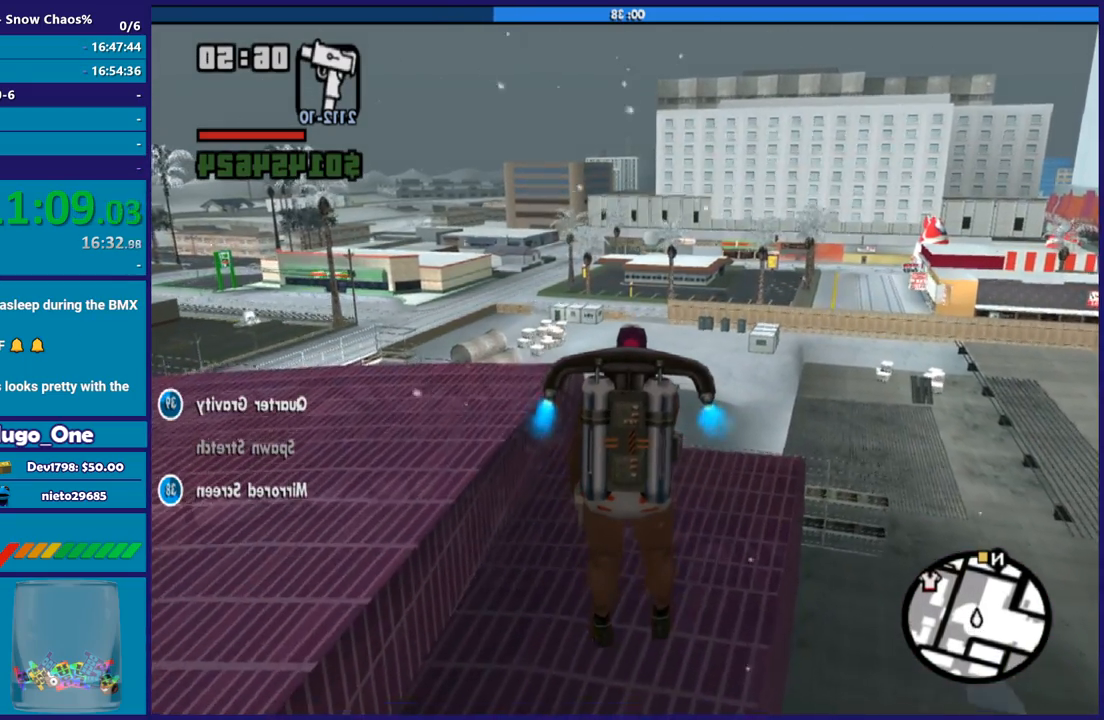
{"buttons": ["A"], "left_stick": "up", "right_stick": "center", "events": []}
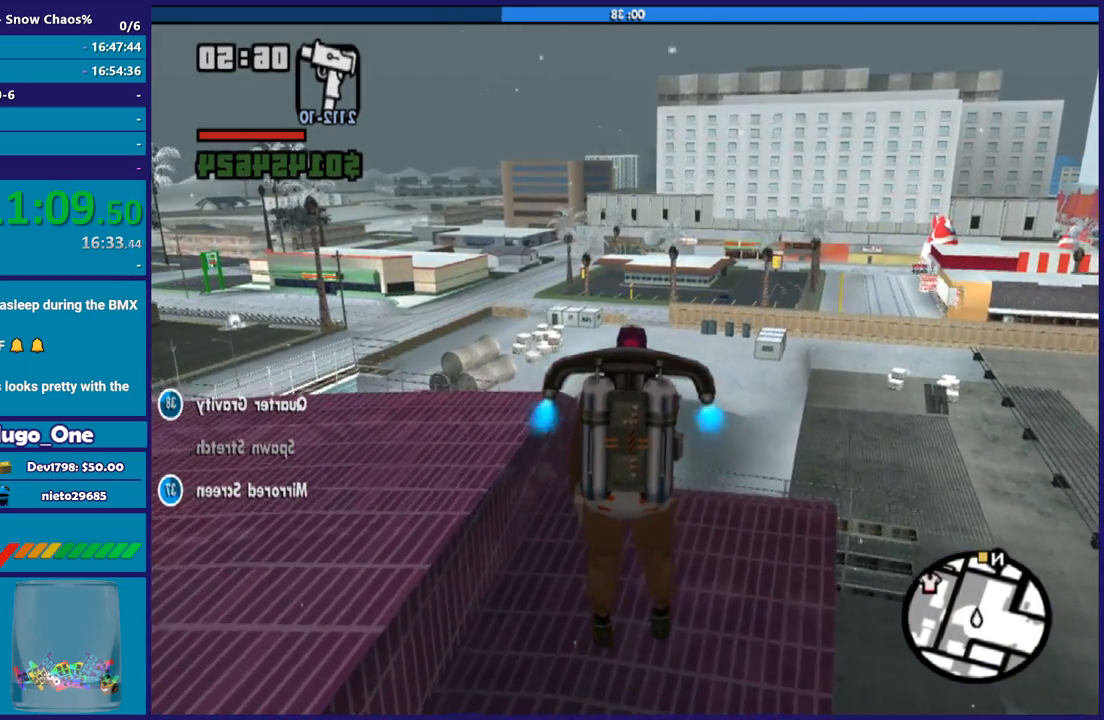
{"buttons": ["A"], "left_stick": "up", "right_stick": "center", "events": []}
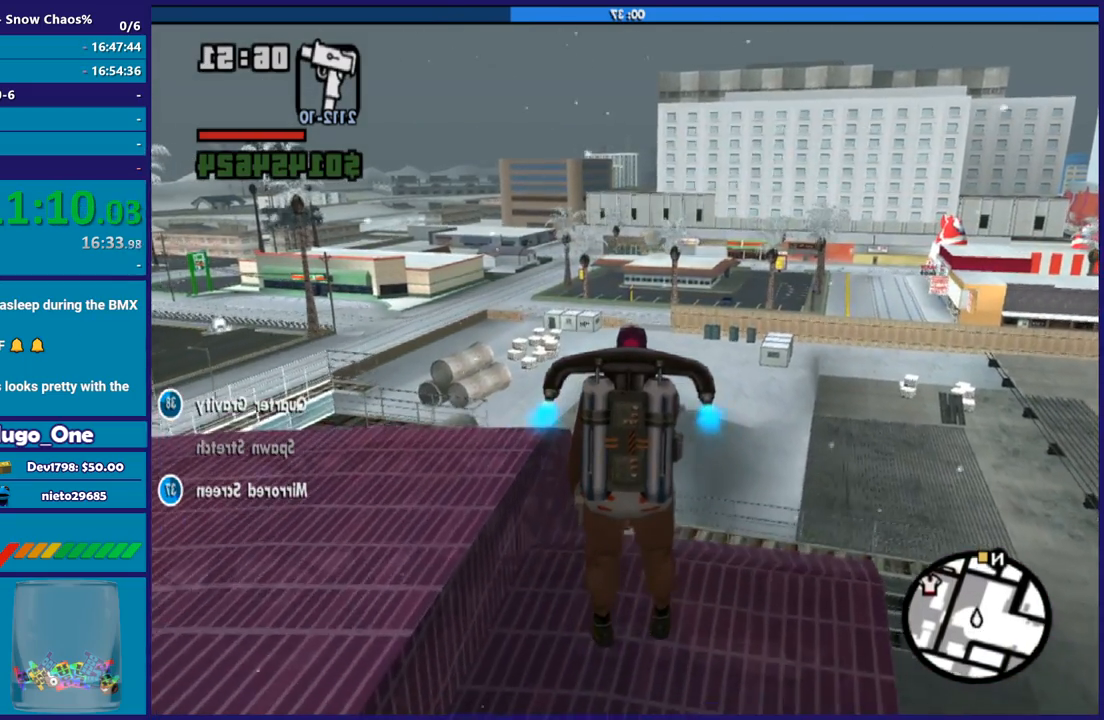
{"buttons": ["A"], "left_stick": "up", "right_stick": "center", "events": []}
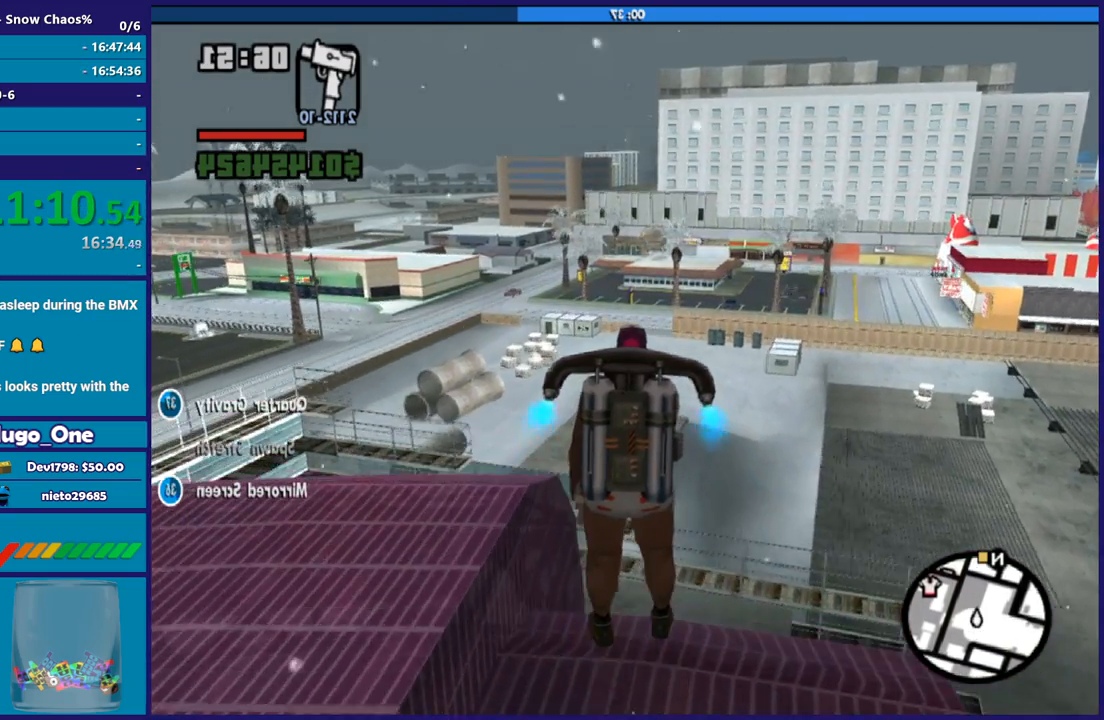
{"buttons": ["A"], "left_stick": "up", "right_stick": "center", "events": []}
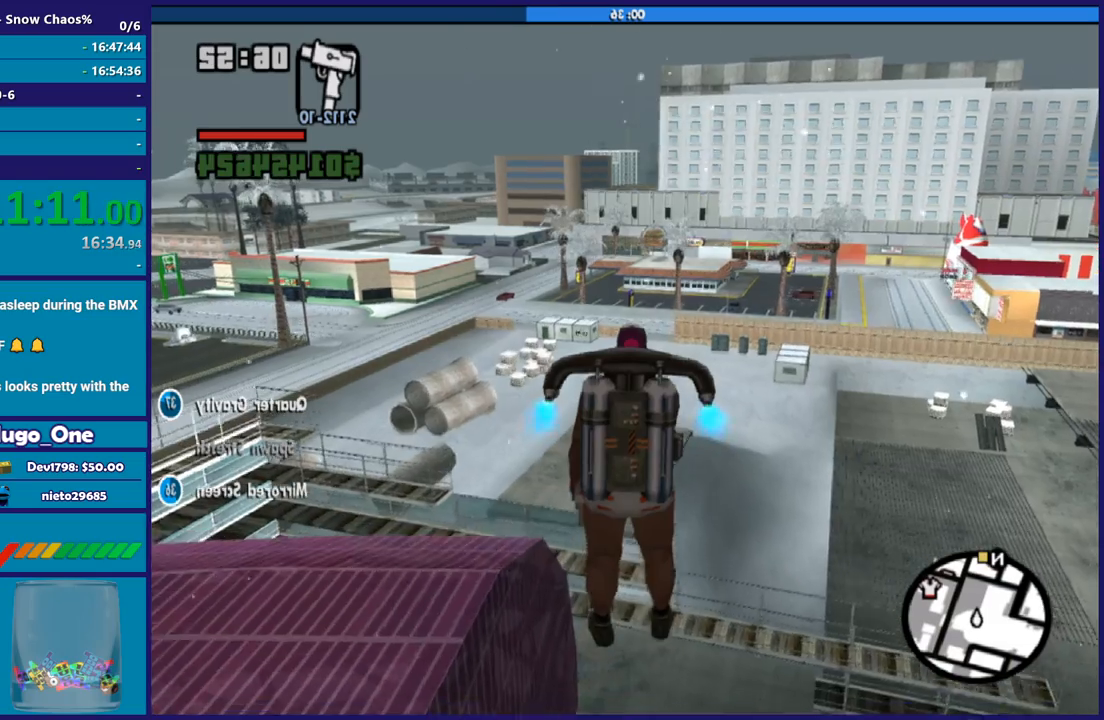
{"buttons": ["A"], "left_stick": "up", "right_stick": "center", "events": []}